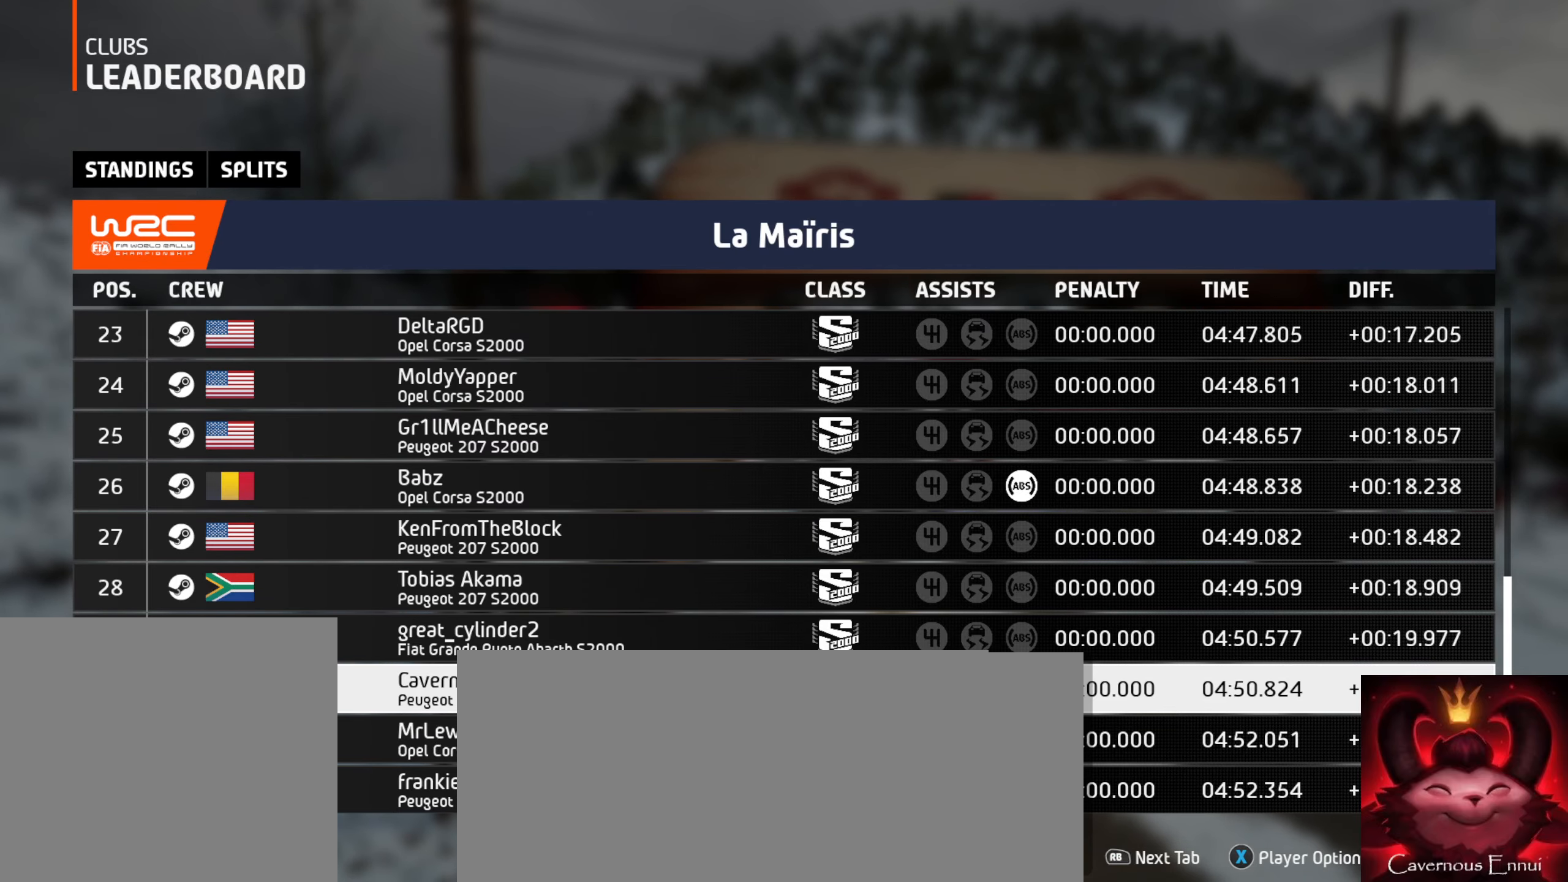
Gameplay with a controller (Xbox layout); each line is a JSON object with the inputs held at the frame after it. "events" lists button and stick changes between this image and that frame as [ms after this image, input, new state], when the widget could be followed in between.
{"buttons": [], "left_stick": "center", "right_stick": "center", "events": [[400, "A", "down"], [467, "A", "up"]]}
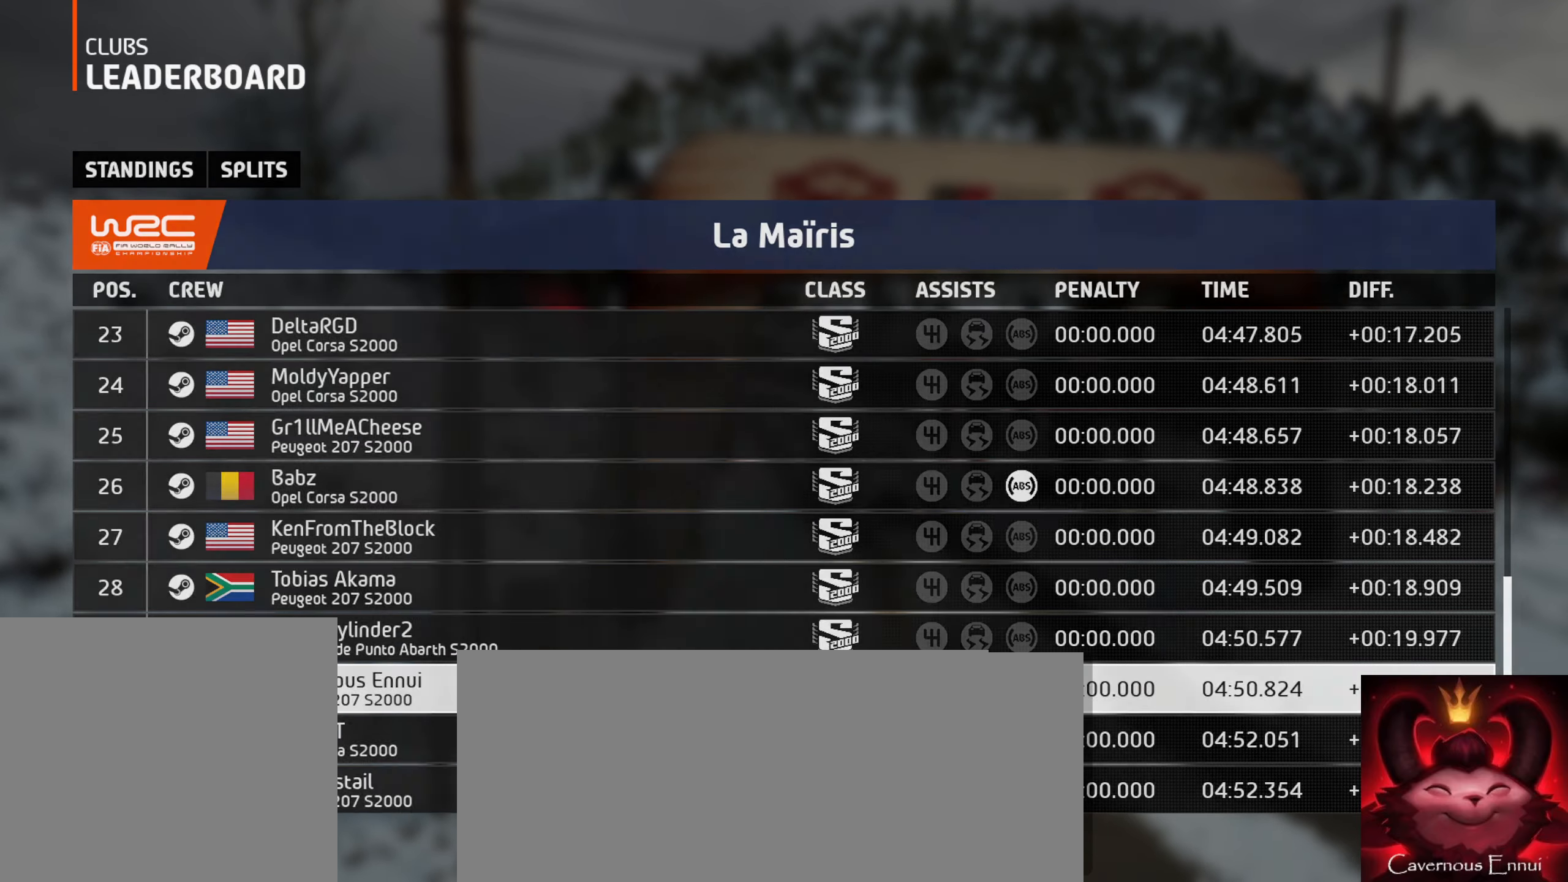
{"buttons": [], "left_stick": "center", "right_stick": "center", "events": []}
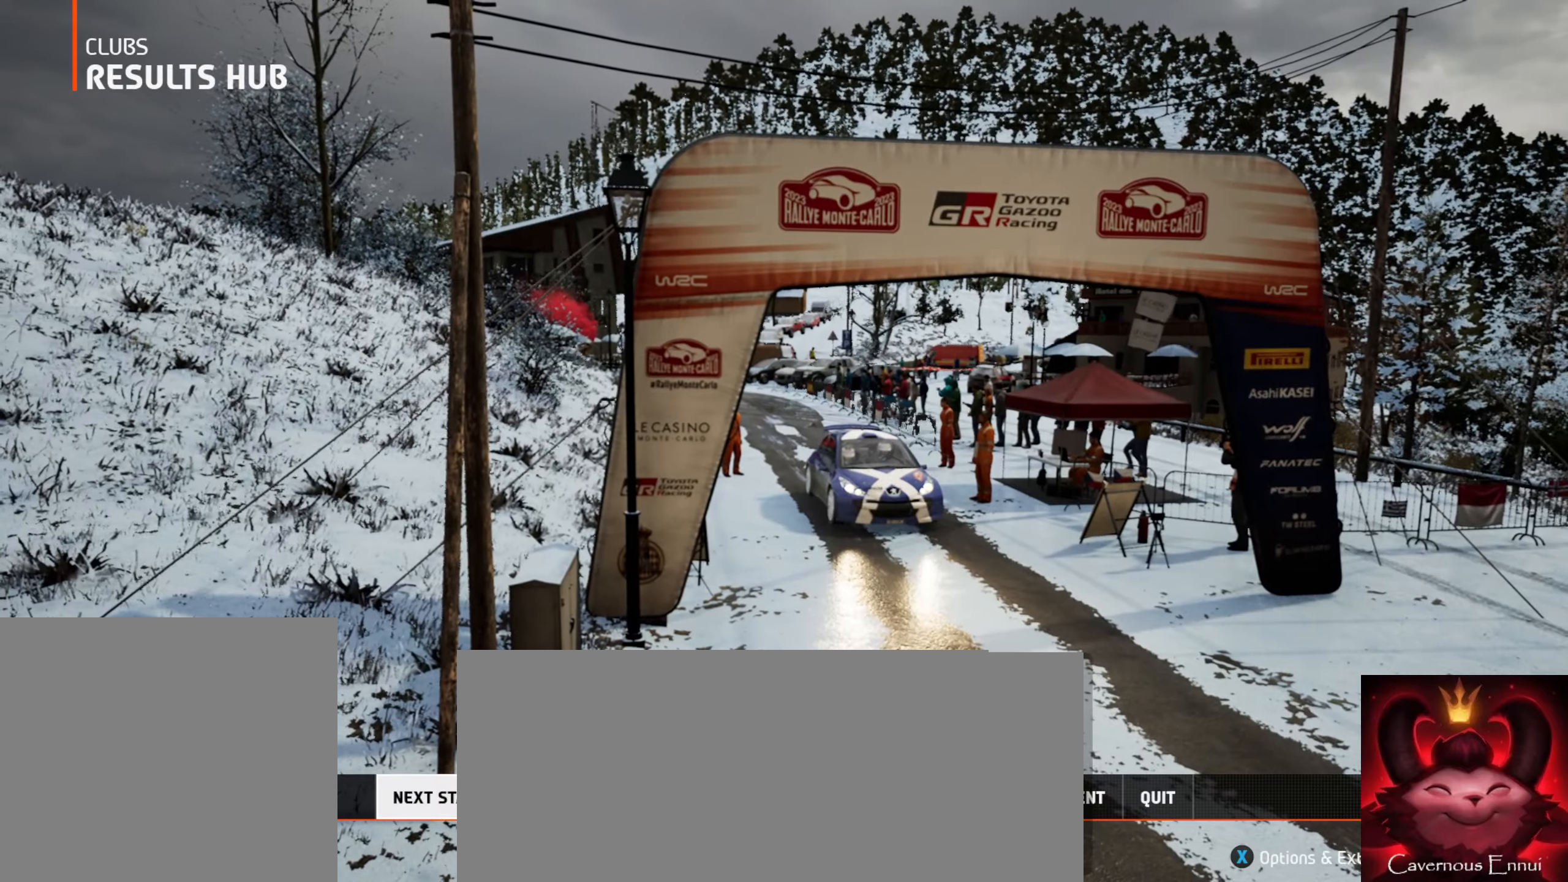
{"buttons": [], "left_stick": "right", "right_stick": "center", "events": [[317, "left_stick", "right"]]}
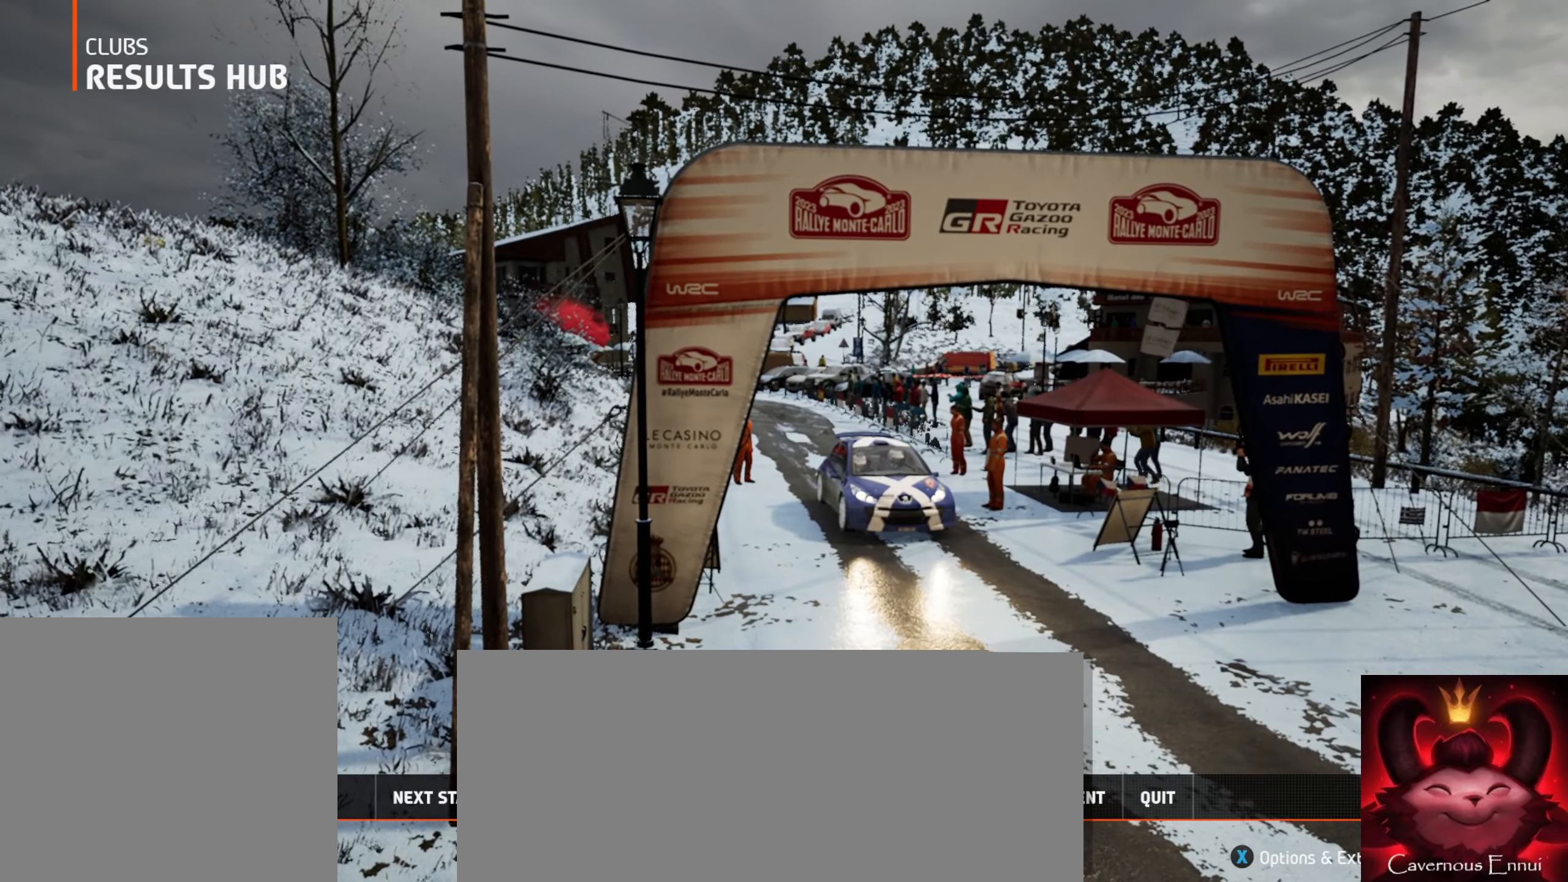
{"buttons": [], "left_stick": "center", "right_stick": "center", "events": [[333, "left_stick", "center"]]}
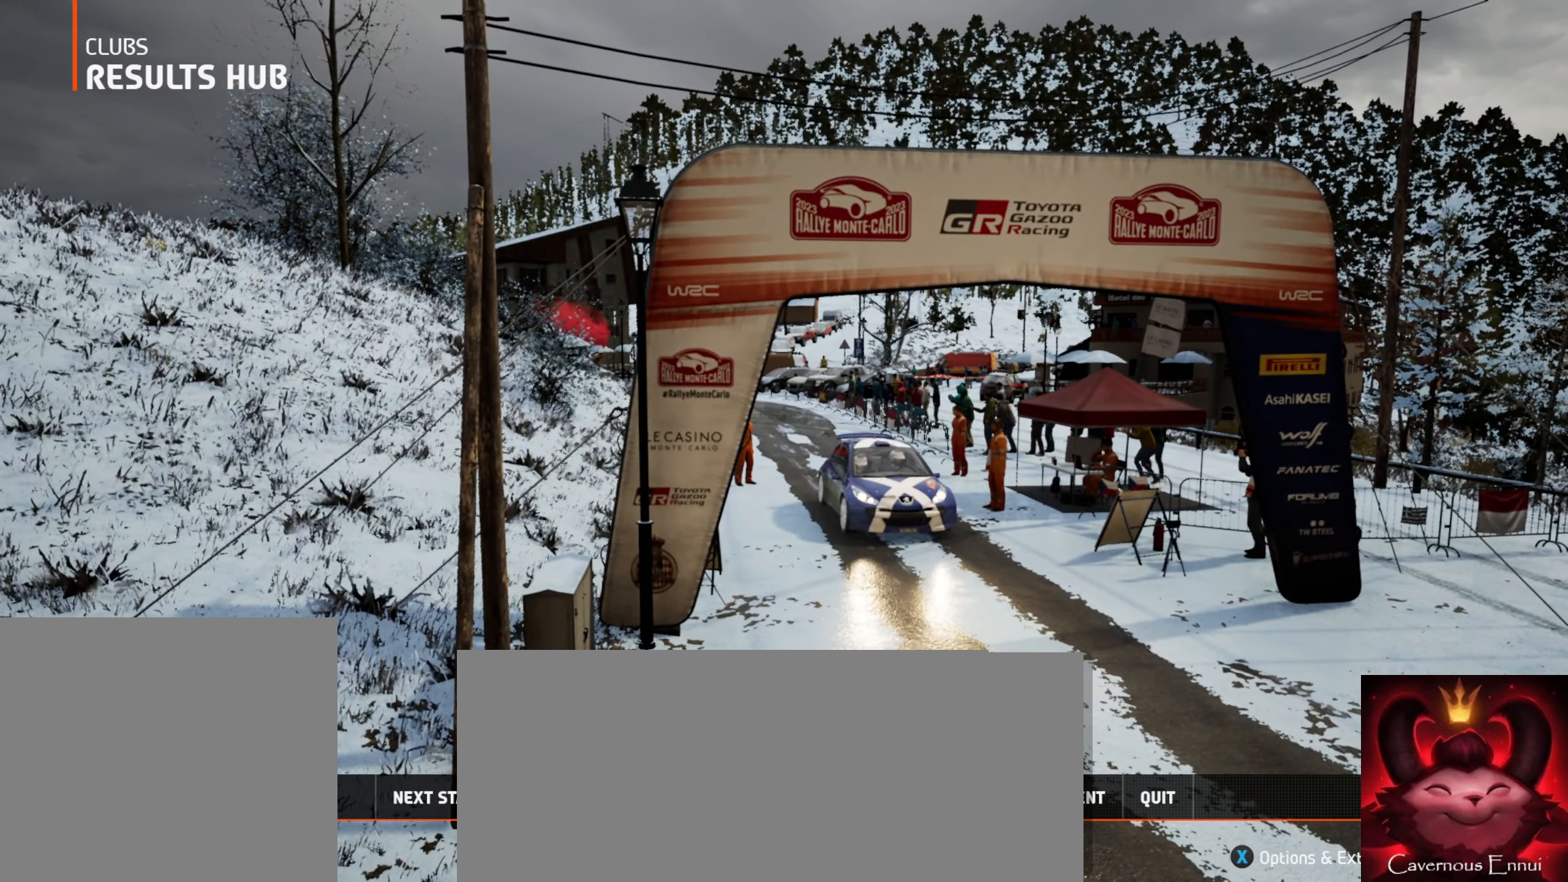
{"buttons": [], "left_stick": "center", "right_stick": "center", "events": [[184, "A", "down"], [217, "A", "up"]]}
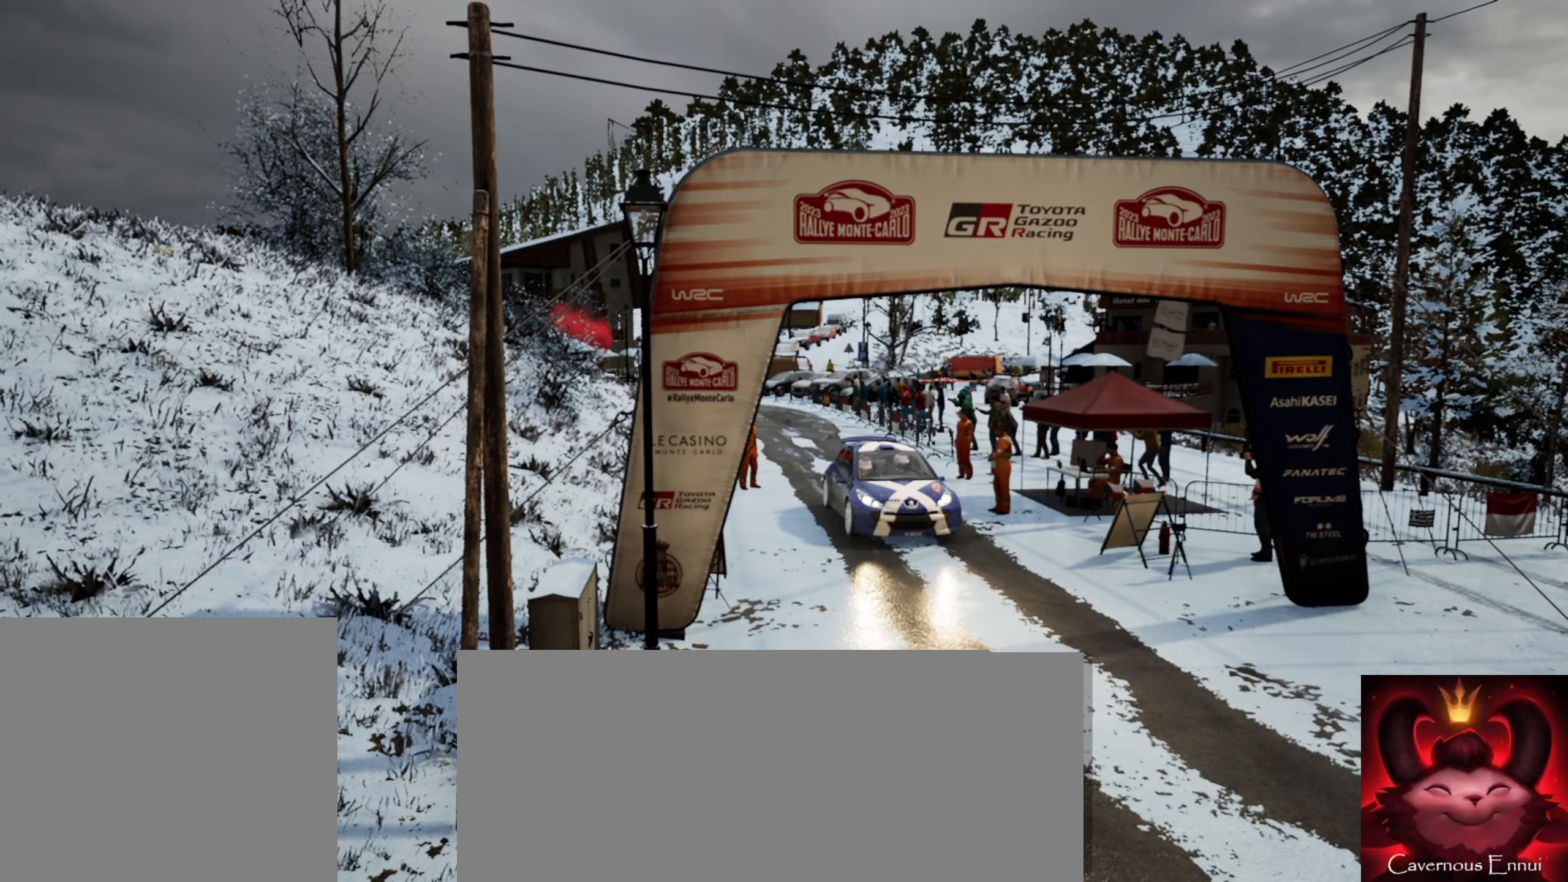
{"buttons": [], "left_stick": "center", "right_stick": "center", "events": []}
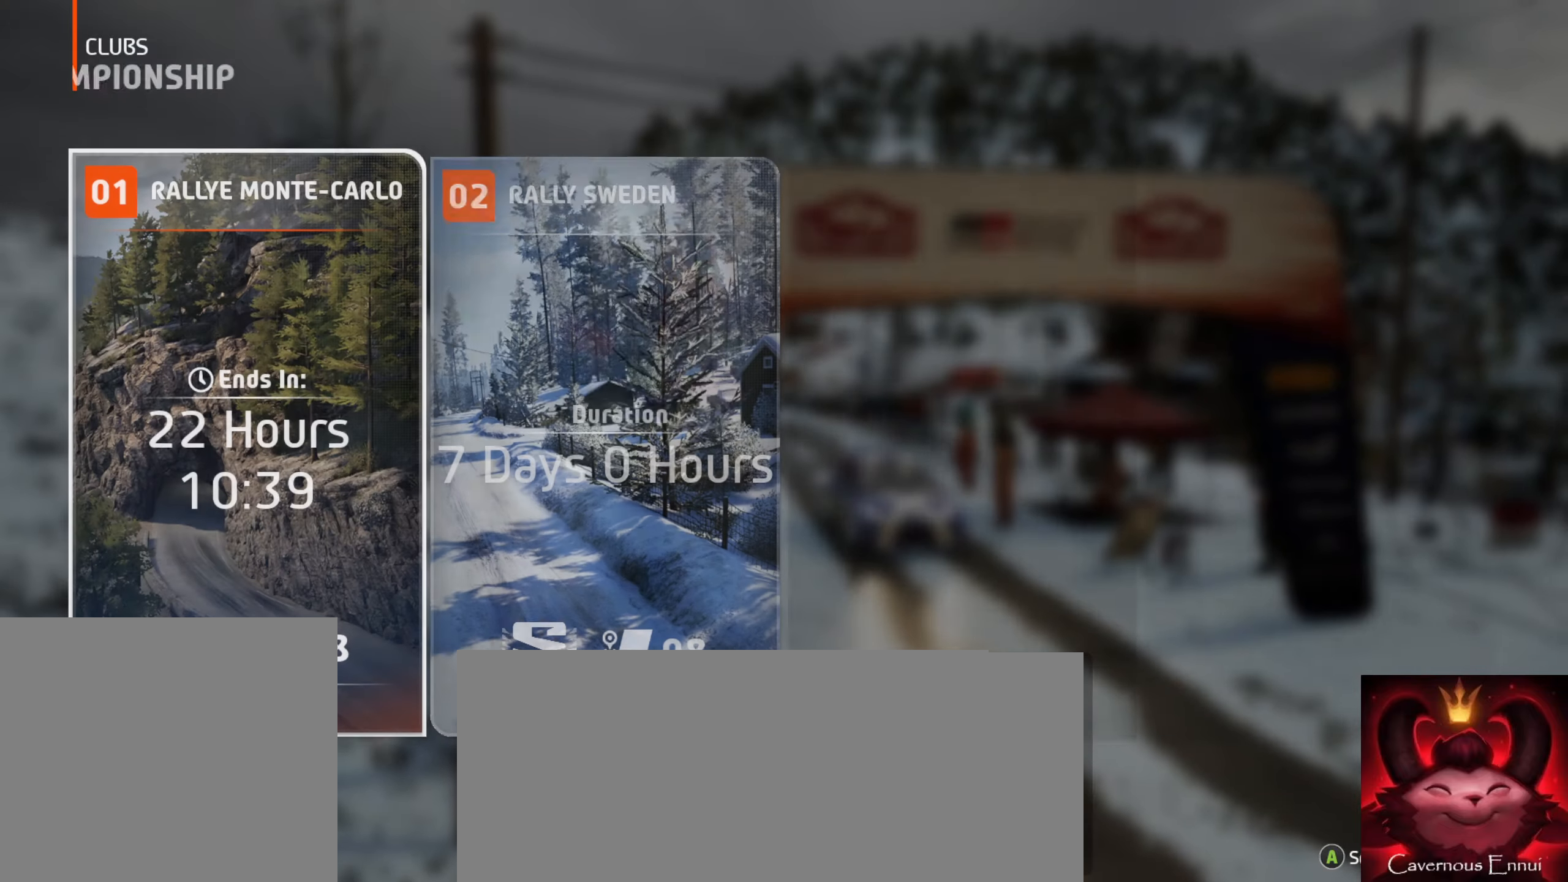
{"buttons": [], "left_stick": "center", "right_stick": "center", "events": []}
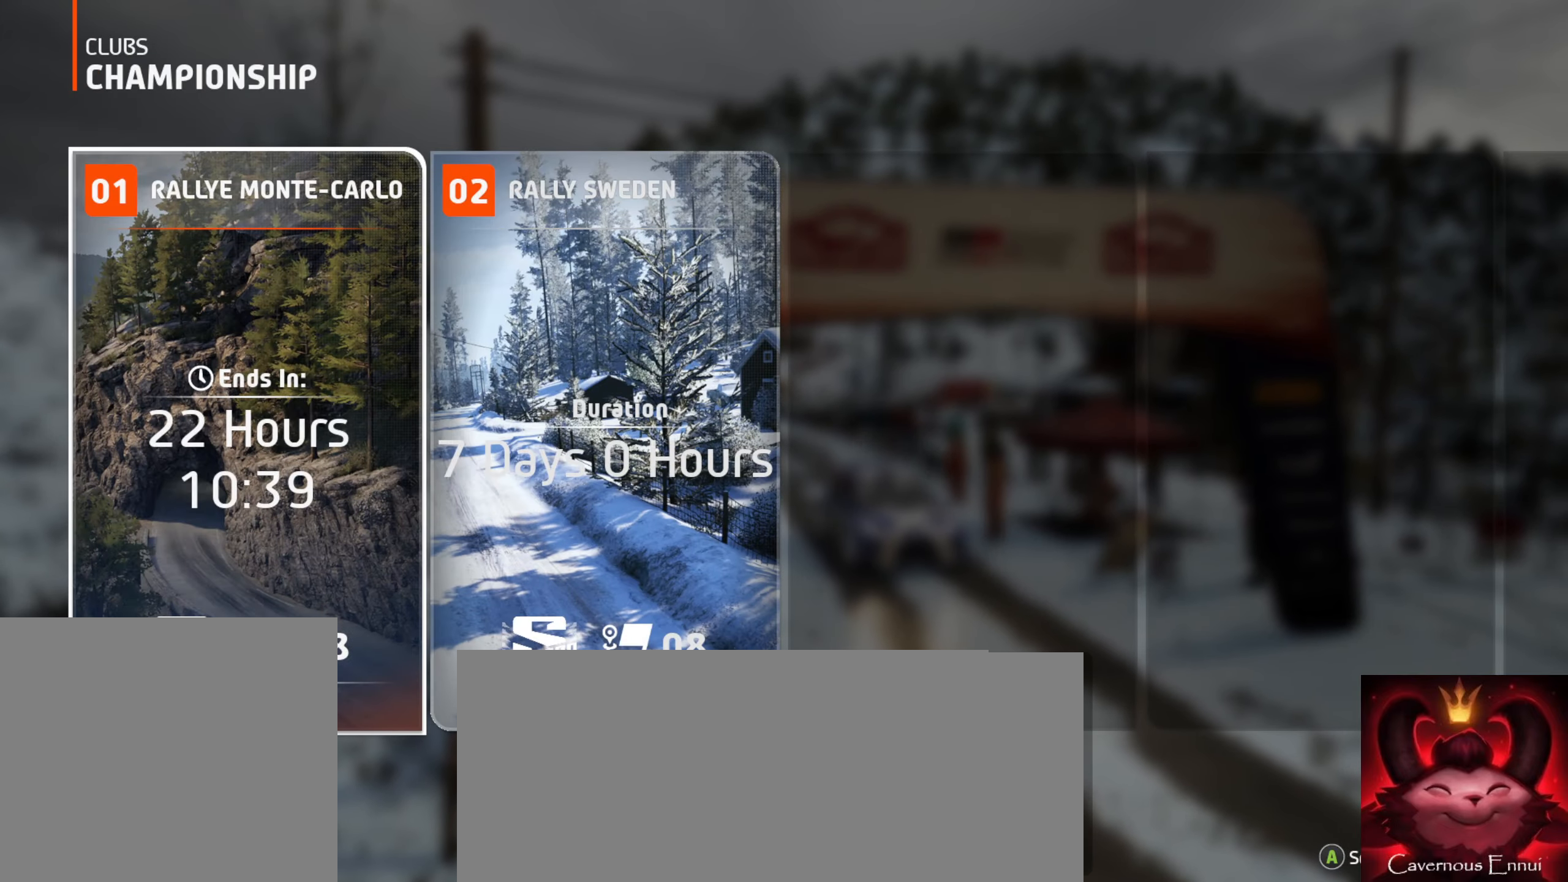
{"buttons": [], "left_stick": "center", "right_stick": "center", "events": [[34, "A", "down"], [67, "A", "up"]]}
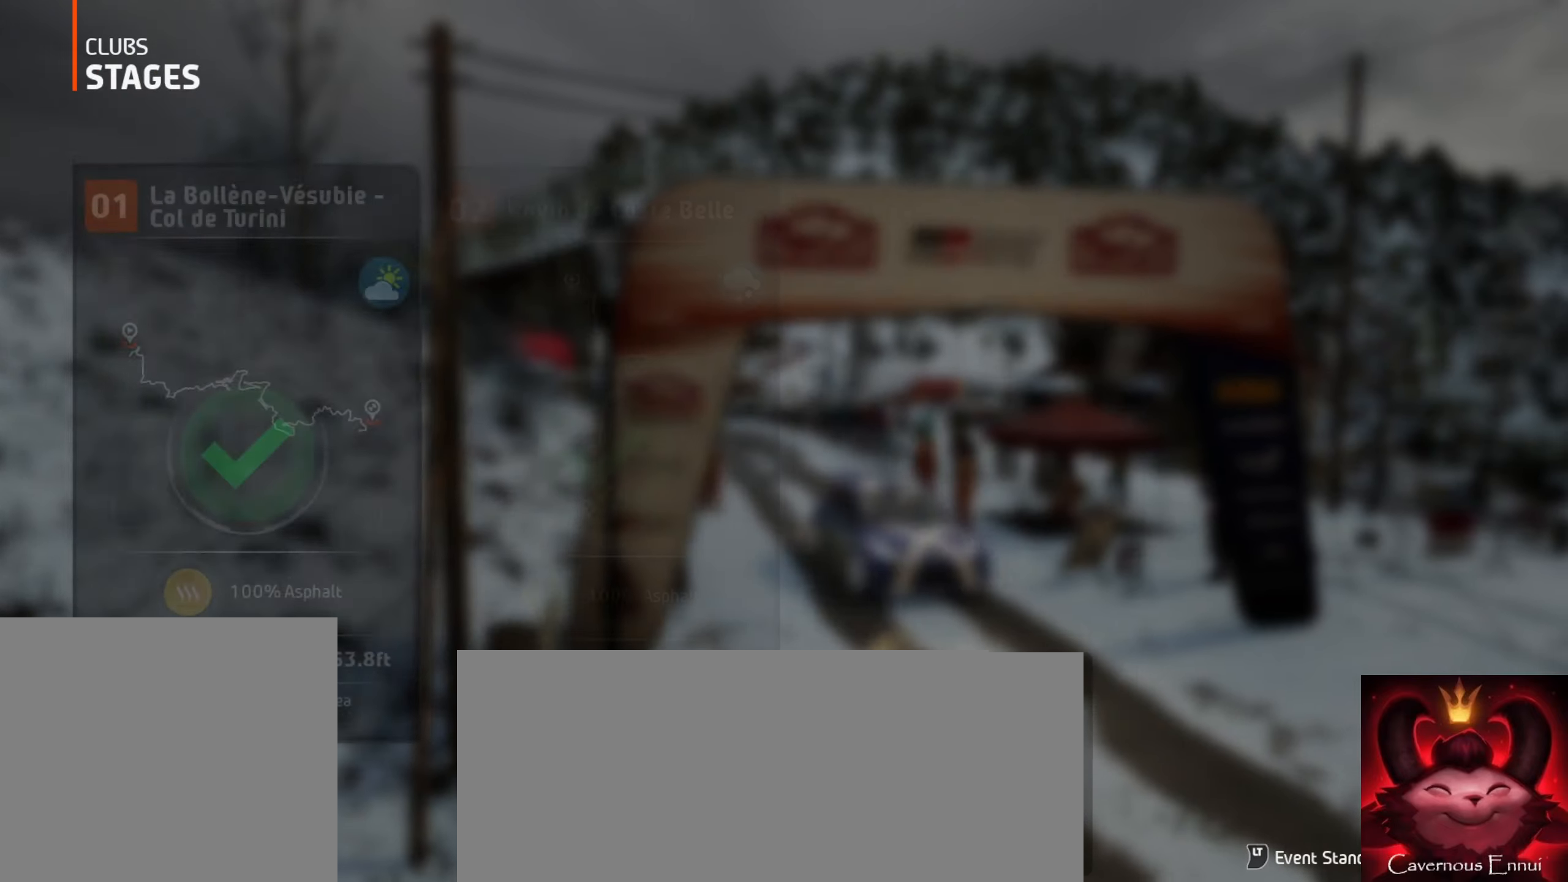
{"buttons": [], "left_stick": "center", "right_stick": "center", "events": []}
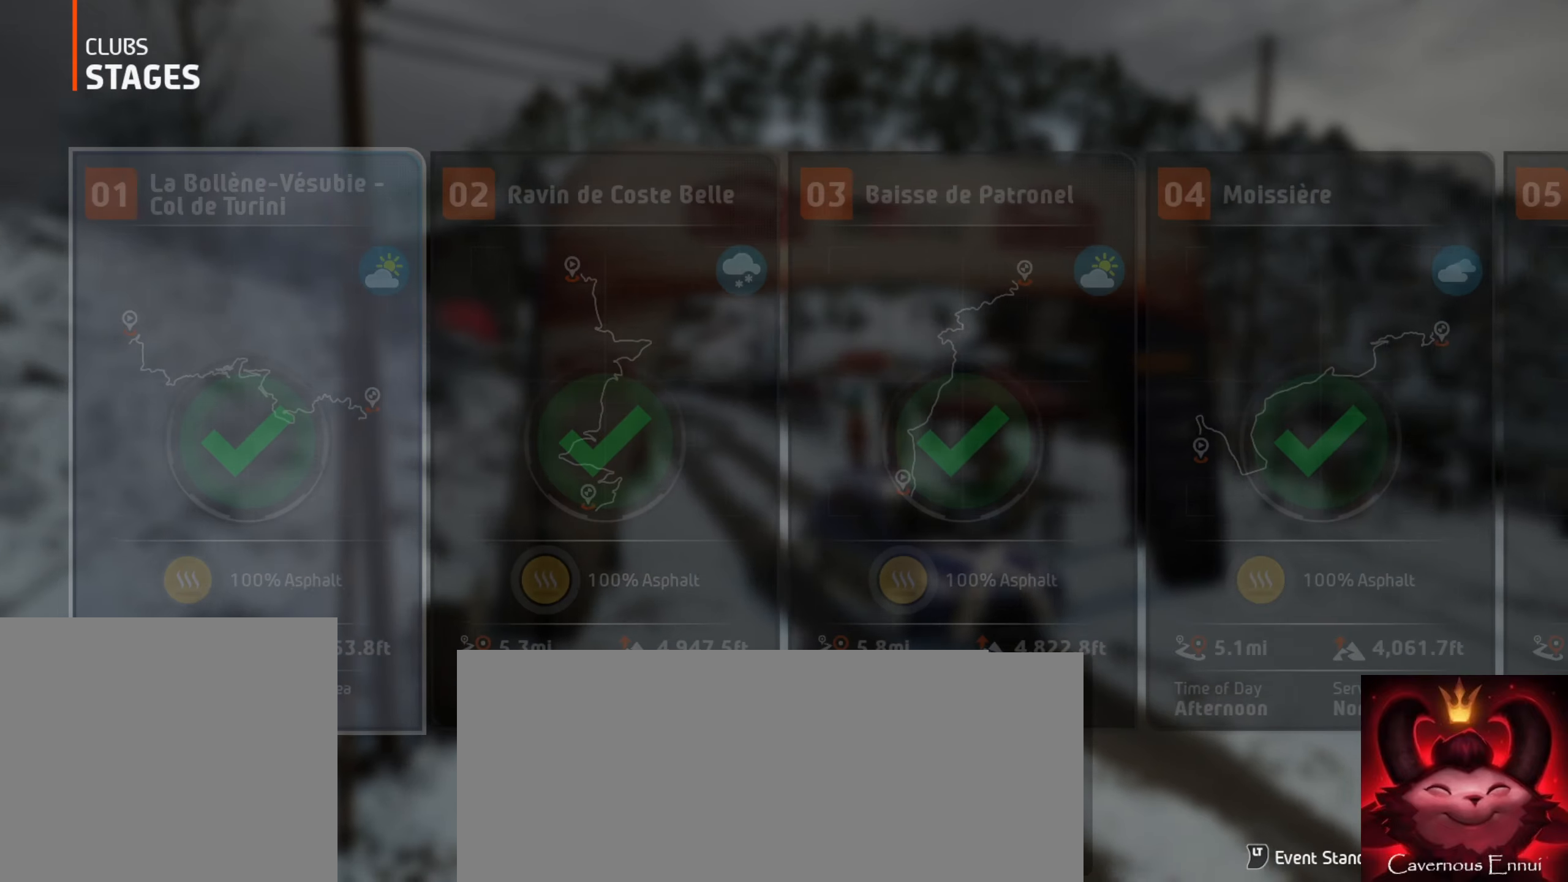
{"buttons": [], "left_stick": "center", "right_stick": "center", "events": [[34, "L2", "down"], [117, "L2", "up"]]}